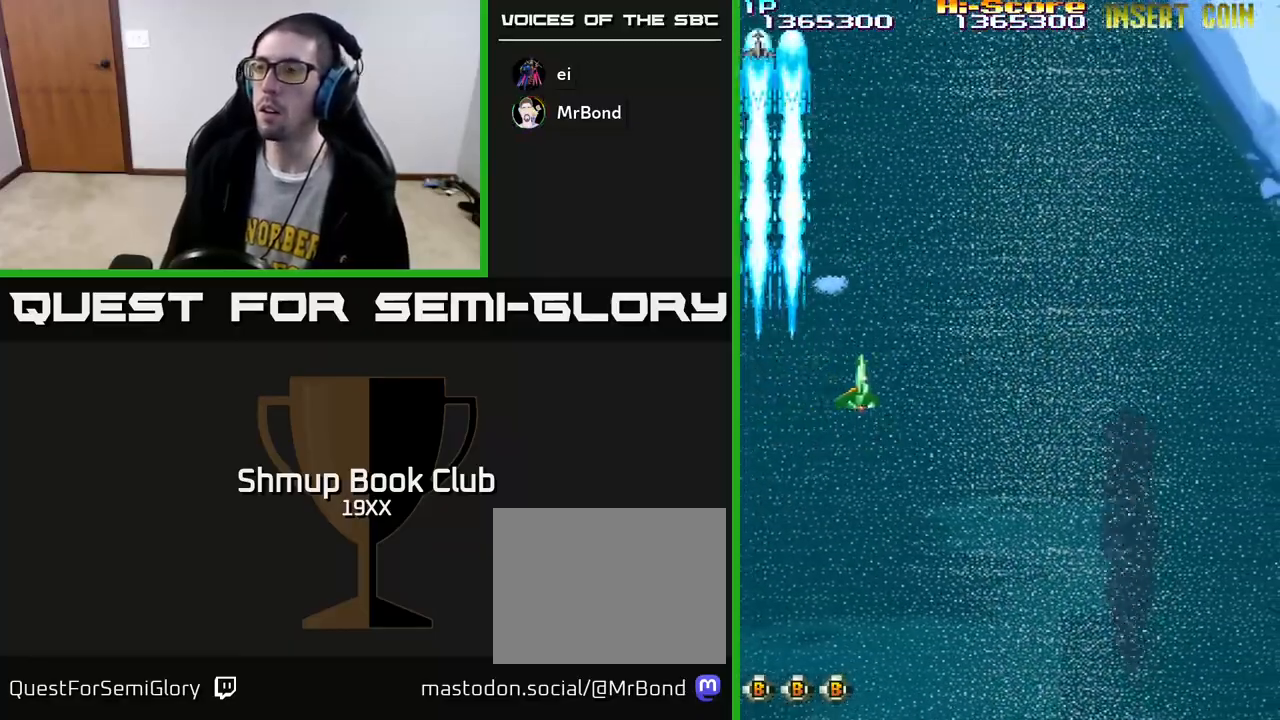
Gameplay with a controller (Xbox layout); each line is a JSON object with the inputs held at the frame after it. "events" lists button and stick changes between this image and that frame as [ms after this image, input, new state], when the widget could be followed in between.
{"buttons": ["R2", "DPAD_DOWN", "DPAD_RIGHT"], "left_stick": "center", "right_stick": "center", "events": [[467, "DPAD_DOWN", "down"]]}
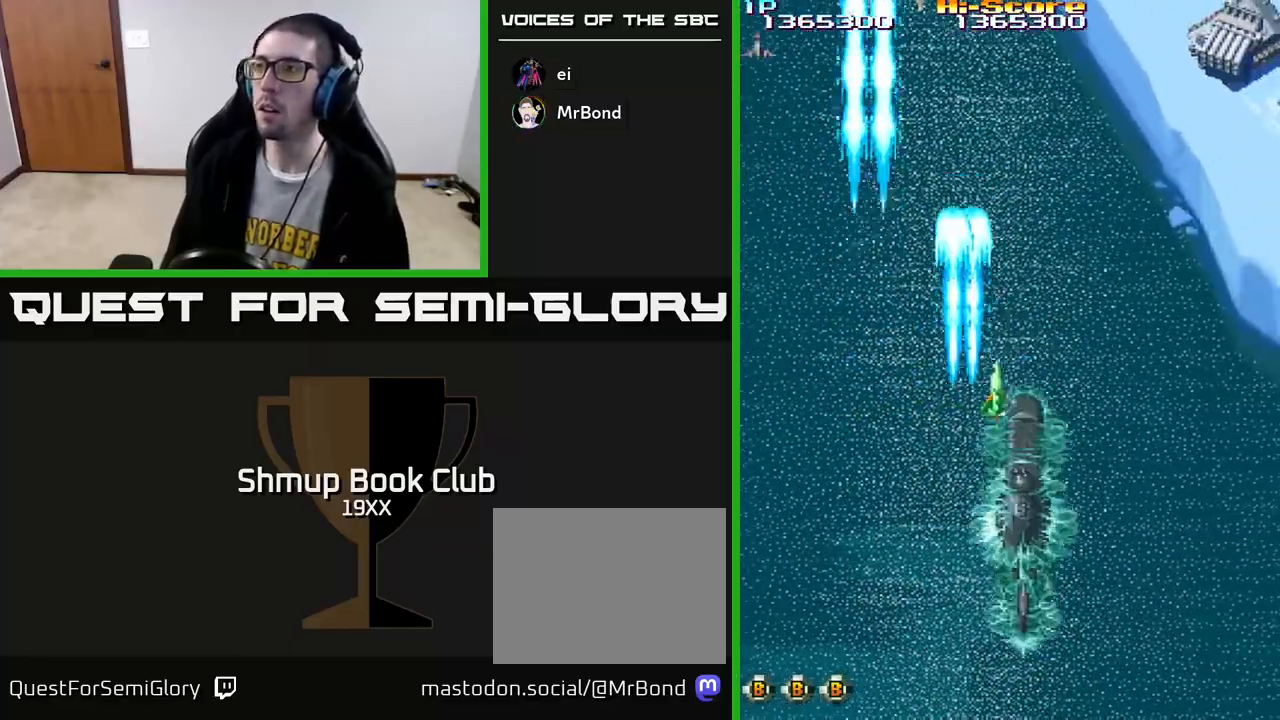
{"buttons": ["A", "R2", "DPAD_RIGHT"], "left_stick": "center", "right_stick": "center", "events": [[100, "A", "down"], [500, "DPAD_DOWN", "up"]]}
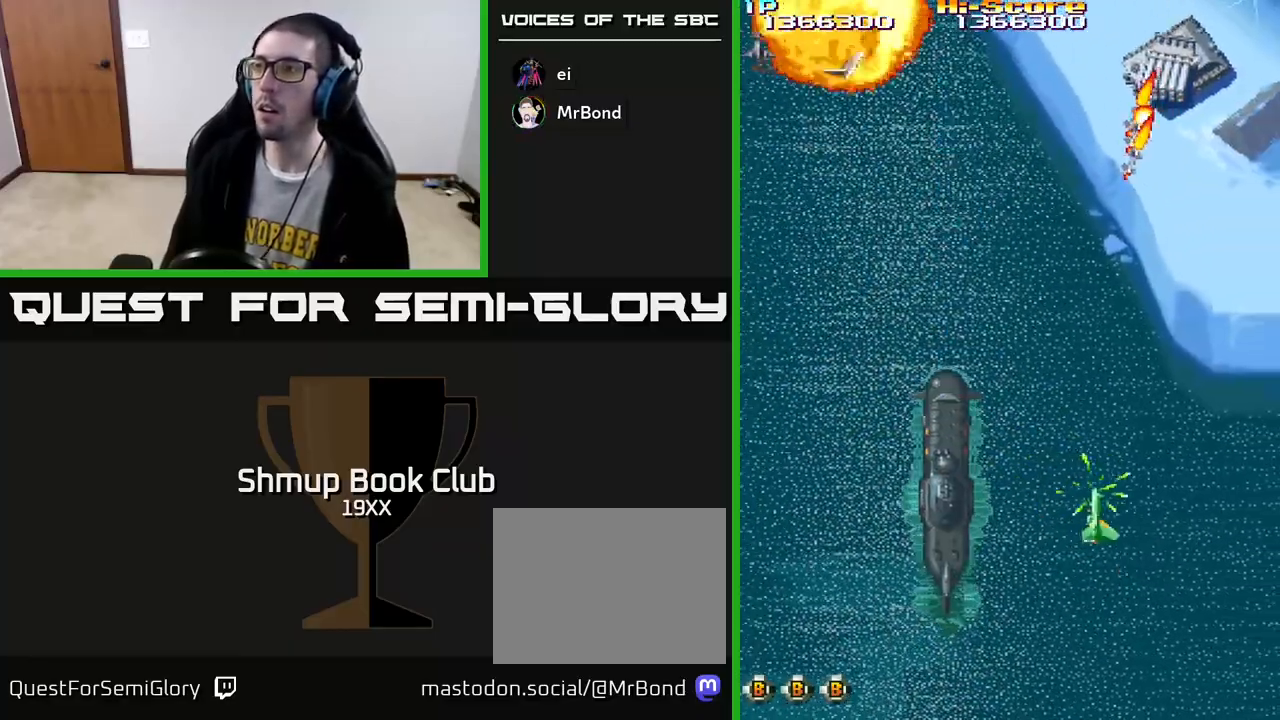
{"buttons": ["R2", "DPAD_LEFT"], "left_stick": "center", "right_stick": "center", "events": [[17, "DPAD_DOWN", "down"], [117, "A", "up"], [150, "DPAD_RIGHT", "up"], [183, "DPAD_LEFT", "down"], [233, "DPAD_DOWN", "up"]]}
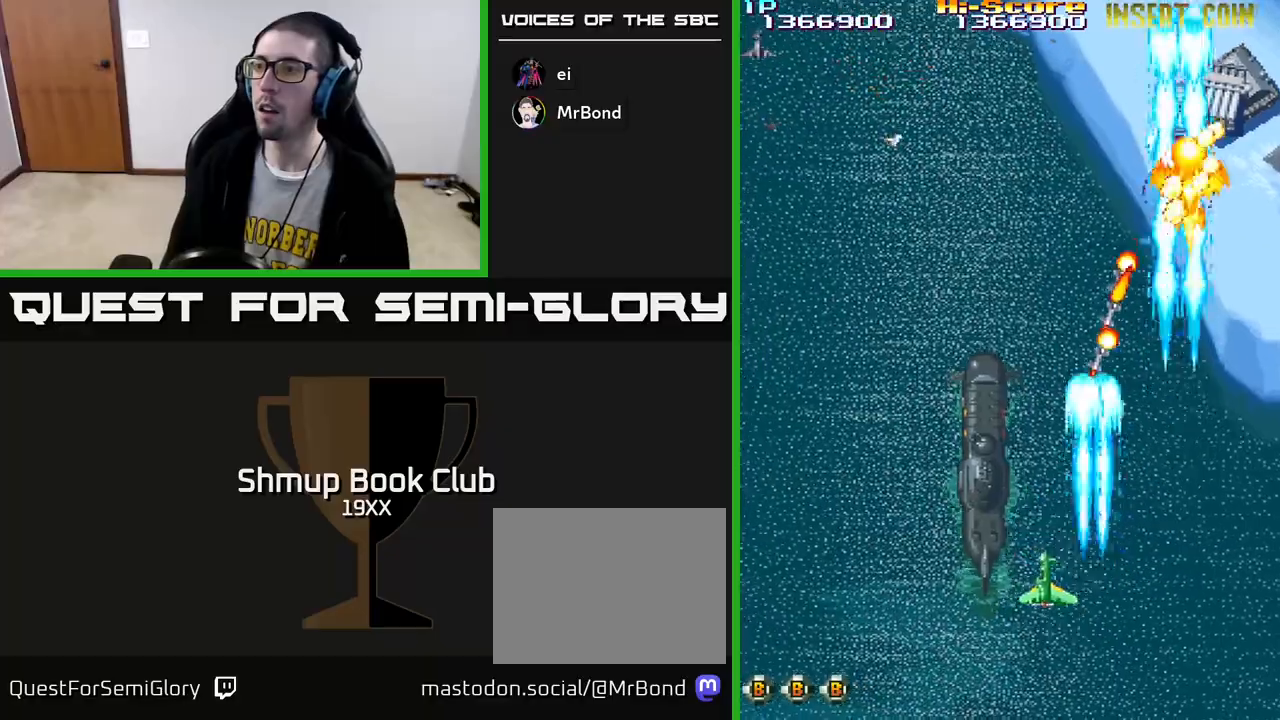
{"buttons": ["R2"], "left_stick": "center", "right_stick": "center", "events": [[200, "DPAD_LEFT", "up"], [233, "DPAD_DOWN", "down"], [233, "DPAD_RIGHT", "down"], [333, "DPAD_RIGHT", "up"], [483, "DPAD_DOWN", "up"]]}
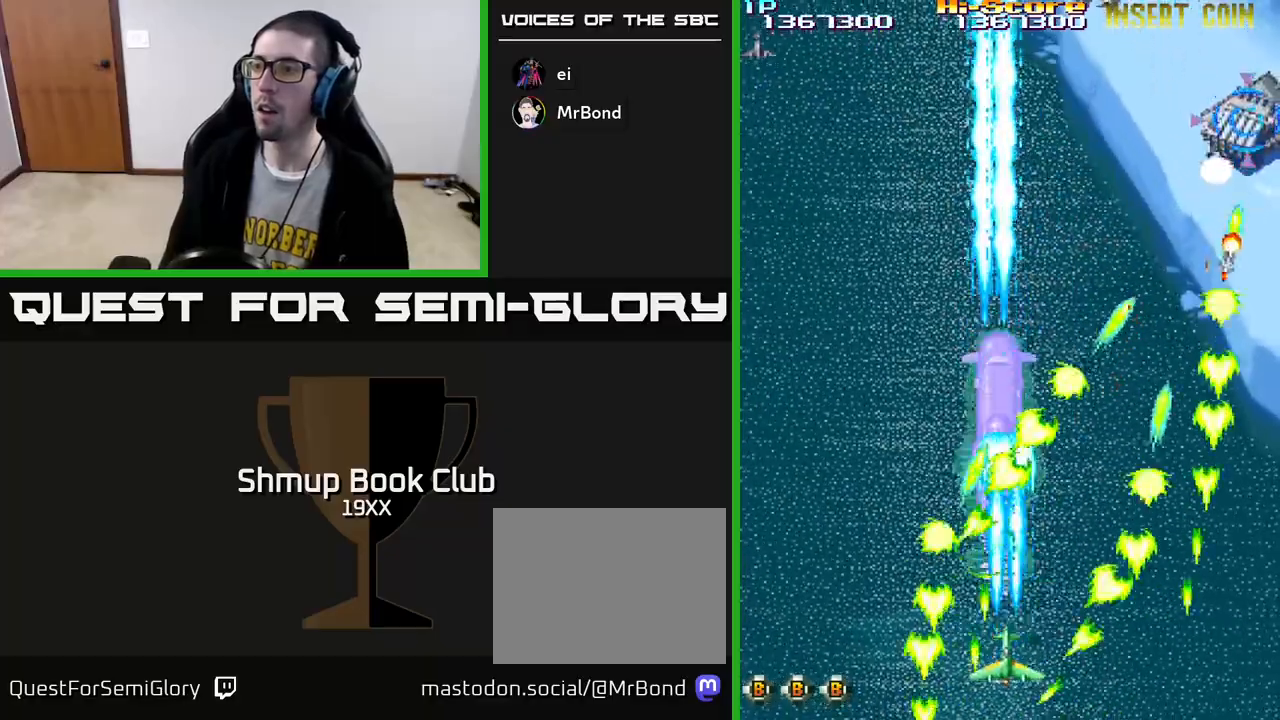
{"buttons": ["R2"], "left_stick": "center", "right_stick": "center", "events": [[200, "DPAD_LEFT", "down"], [267, "DPAD_LEFT", "up"]]}
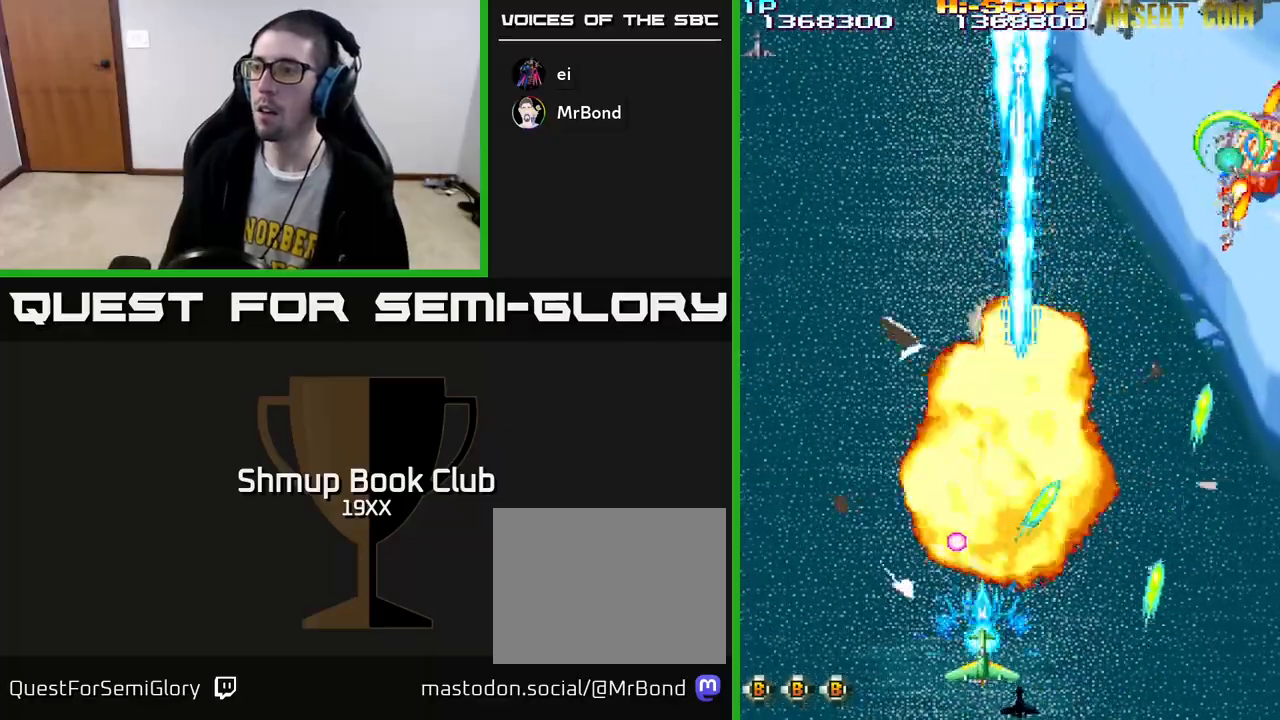
{"buttons": ["R2", "DPAD_RIGHT"], "left_stick": "center", "right_stick": "center", "events": [[133, "DPAD_LEFT", "down"], [250, "DPAD_LEFT", "up"], [267, "DPAD_RIGHT", "down"]]}
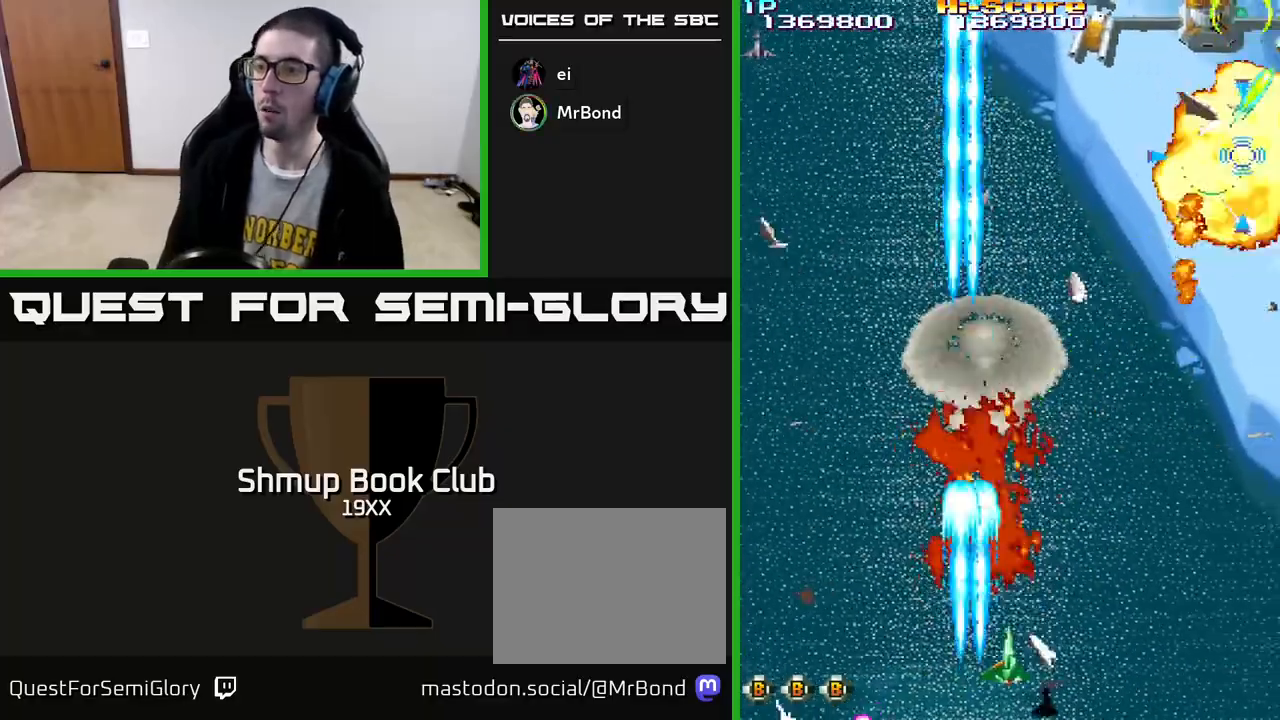
{"buttons": ["R2", "DPAD_RIGHT"], "left_stick": "center", "right_stick": "center", "events": []}
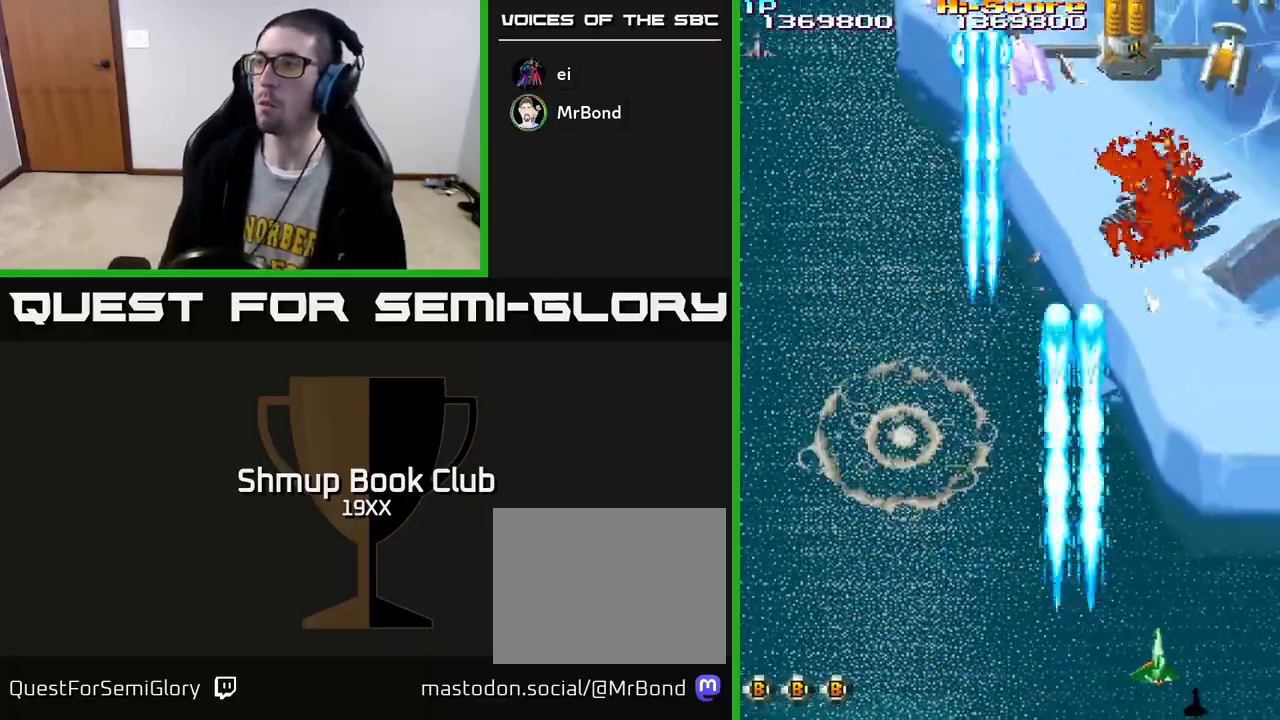
{"buttons": ["R2", "DPAD_LEFT"], "left_stick": "center", "right_stick": "center", "events": [[17, "DPAD_UP", "down"], [100, "DPAD_RIGHT", "up"], [117, "A", "down"], [183, "DPAD_LEFT", "down"], [300, "DPAD_LEFT", "up"], [433, "A", "up"], [433, "DPAD_LEFT", "down"], [450, "DPAD_UP", "up"]]}
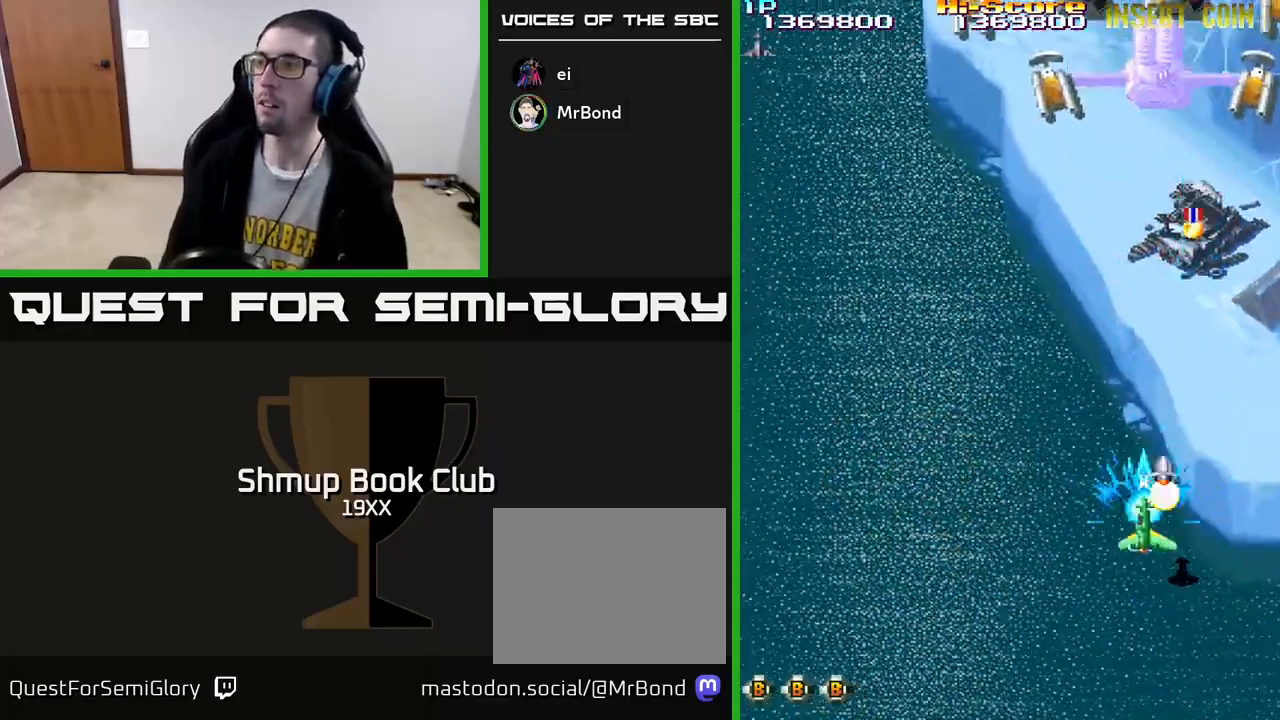
{"buttons": ["R2", "DPAD_UP"], "left_stick": "center", "right_stick": "center", "events": [[217, "DPAD_UP", "down"], [417, "DPAD_LEFT", "up"]]}
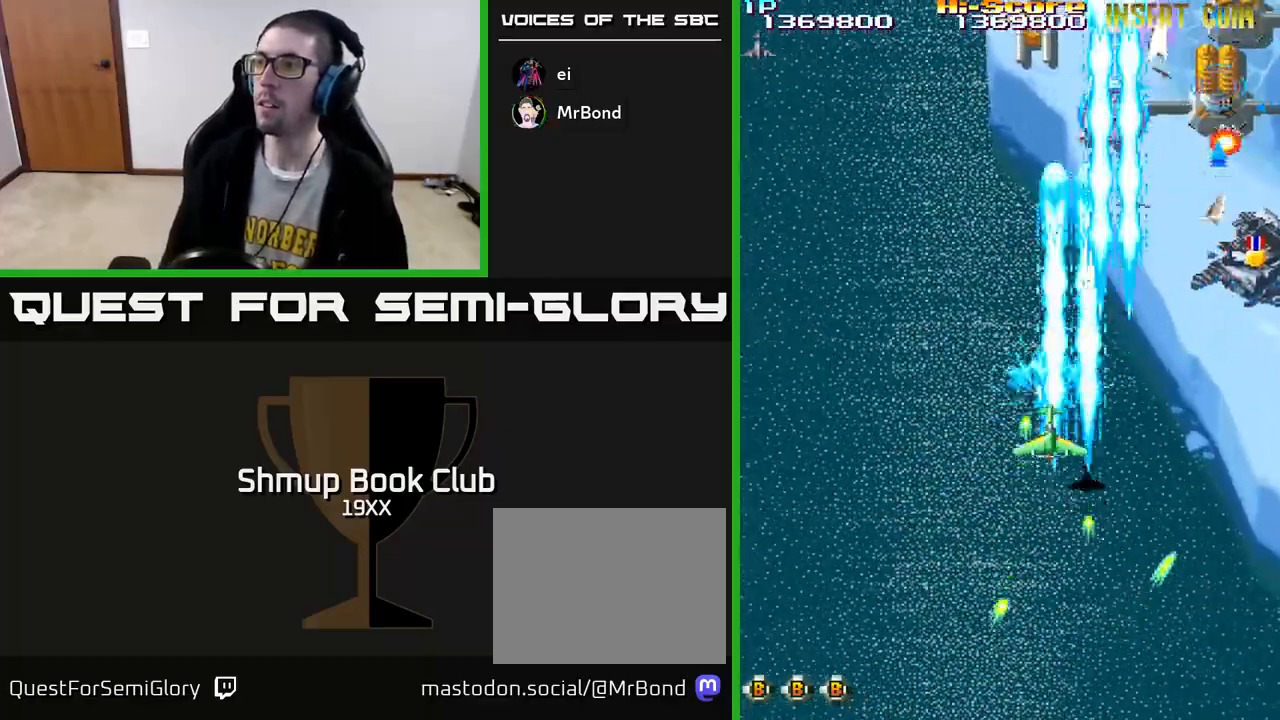
{"buttons": ["R2", "DPAD_DOWN", "DPAD_RIGHT"], "left_stick": "center", "right_stick": "center", "events": [[167, "DPAD_LEFT", "down"], [183, "DPAD_UP", "up"], [333, "DPAD_DOWN", "down"], [333, "DPAD_LEFT", "up"], [367, "DPAD_RIGHT", "down"]]}
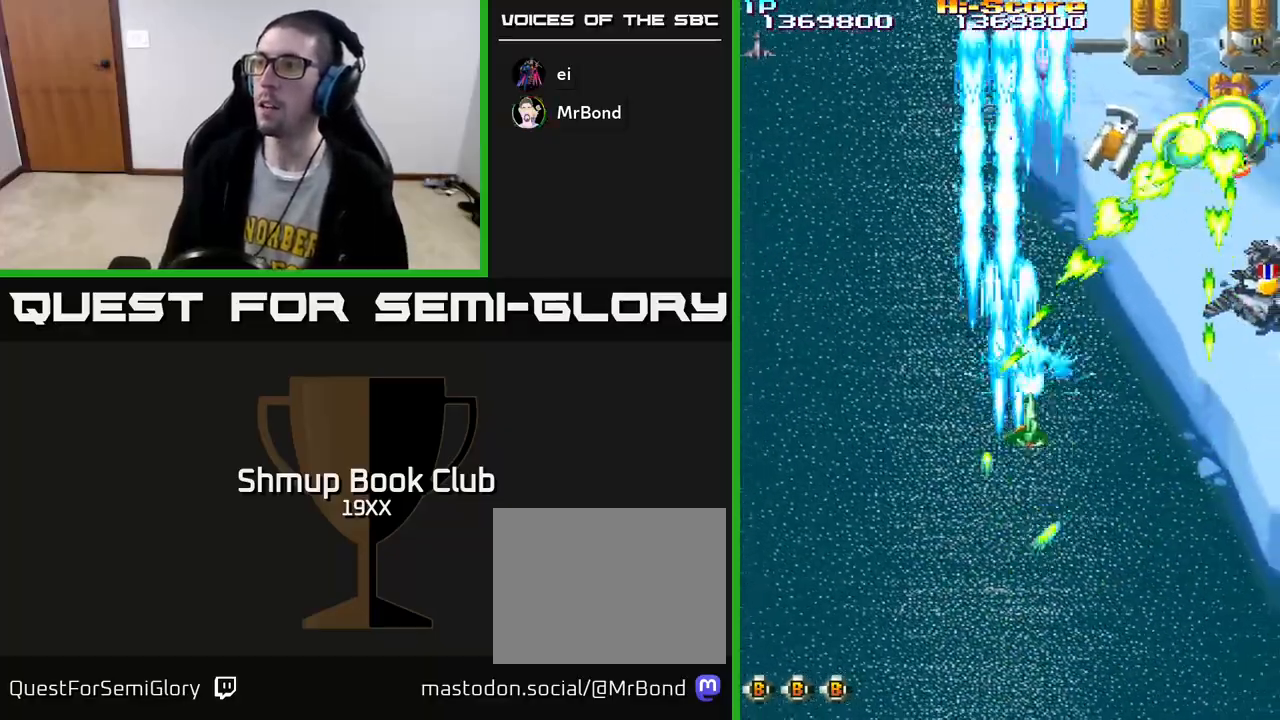
{"buttons": ["R2", "DPAD_RIGHT"], "left_stick": "center", "right_stick": "center", "events": [[200, "DPAD_DOWN", "up"]]}
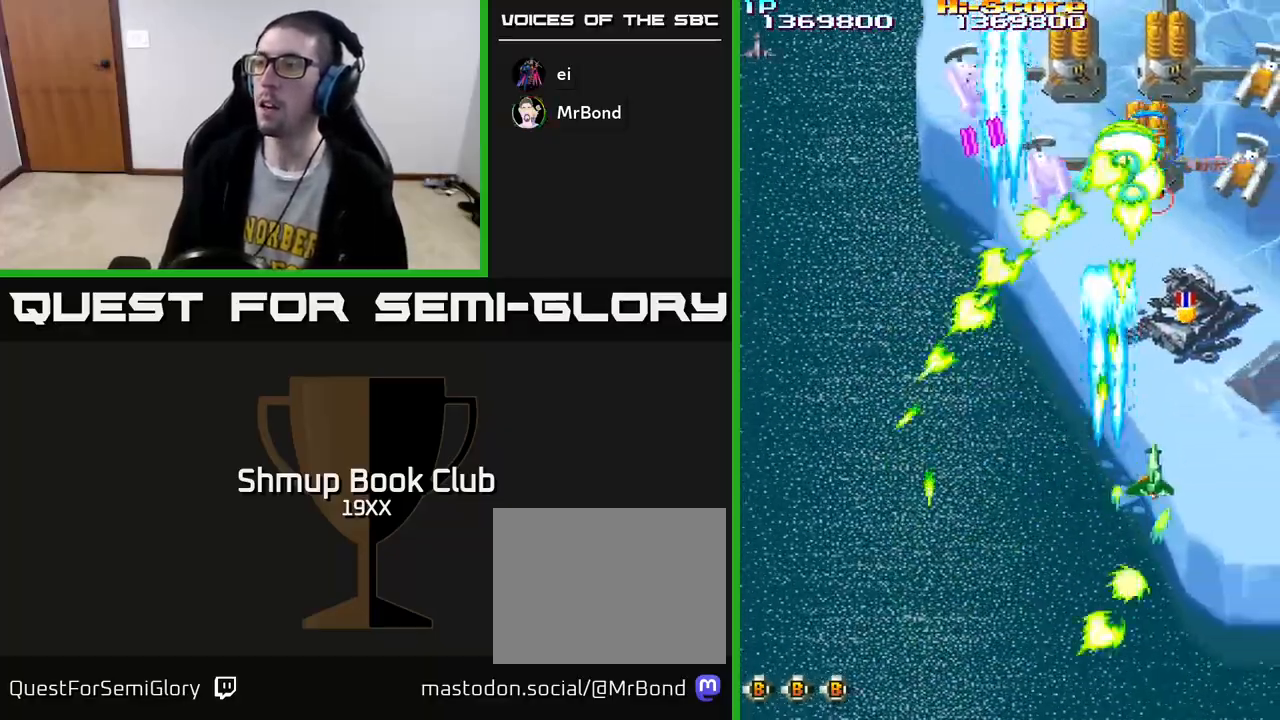
{"buttons": ["R2", "DPAD_DOWN", "DPAD_RIGHT"], "left_stick": "center", "right_stick": "center", "events": [[33, "DPAD_UP", "down"], [167, "DPAD_RIGHT", "up"], [267, "DPAD_LEFT", "down"], [350, "DPAD_LEFT", "up"], [350, "DPAD_UP", "up"], [400, "DPAD_RIGHT", "down"], [417, "DPAD_DOWN", "down"]]}
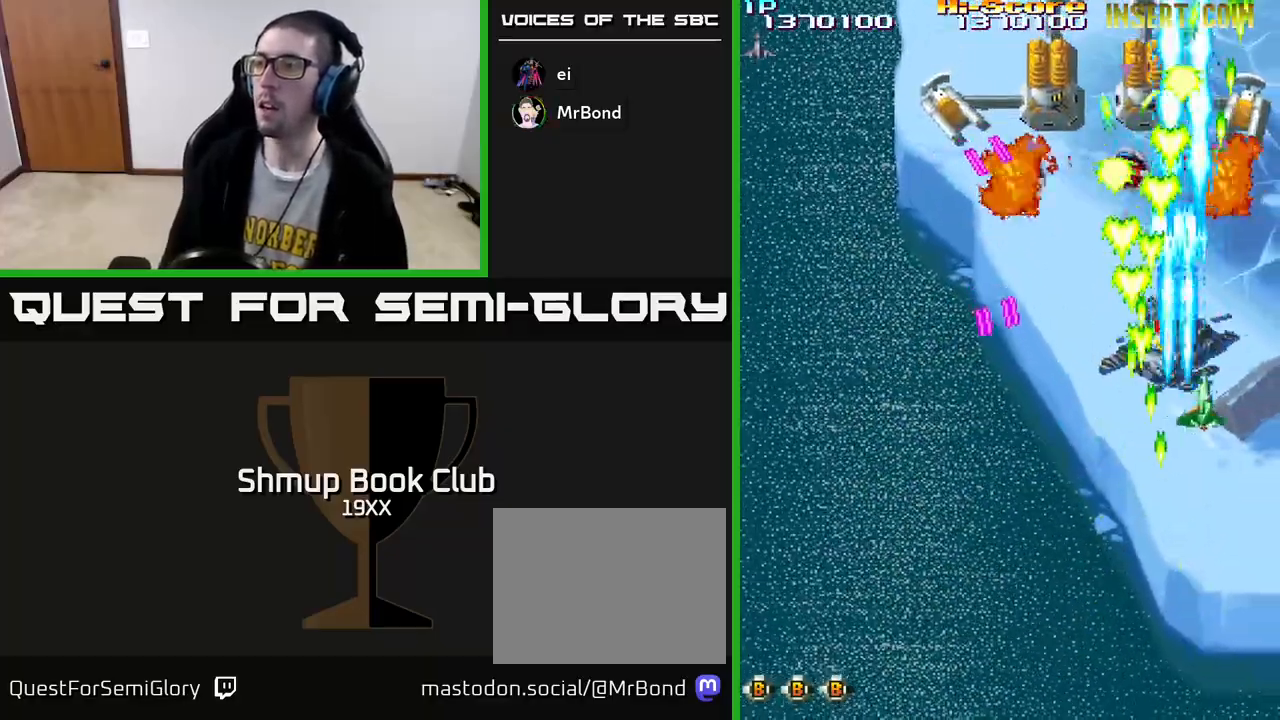
{"buttons": ["R2", "DPAD_LEFT"], "left_stick": "center", "right_stick": "center", "events": [[17, "DPAD_RIGHT", "up"], [150, "DPAD_RIGHT", "down"], [167, "DPAD_DOWN", "up"], [183, "DPAD_UP", "down"], [217, "DPAD_RIGHT", "up"], [267, "DPAD_LEFT", "down"], [483, "DPAD_UP", "up"]]}
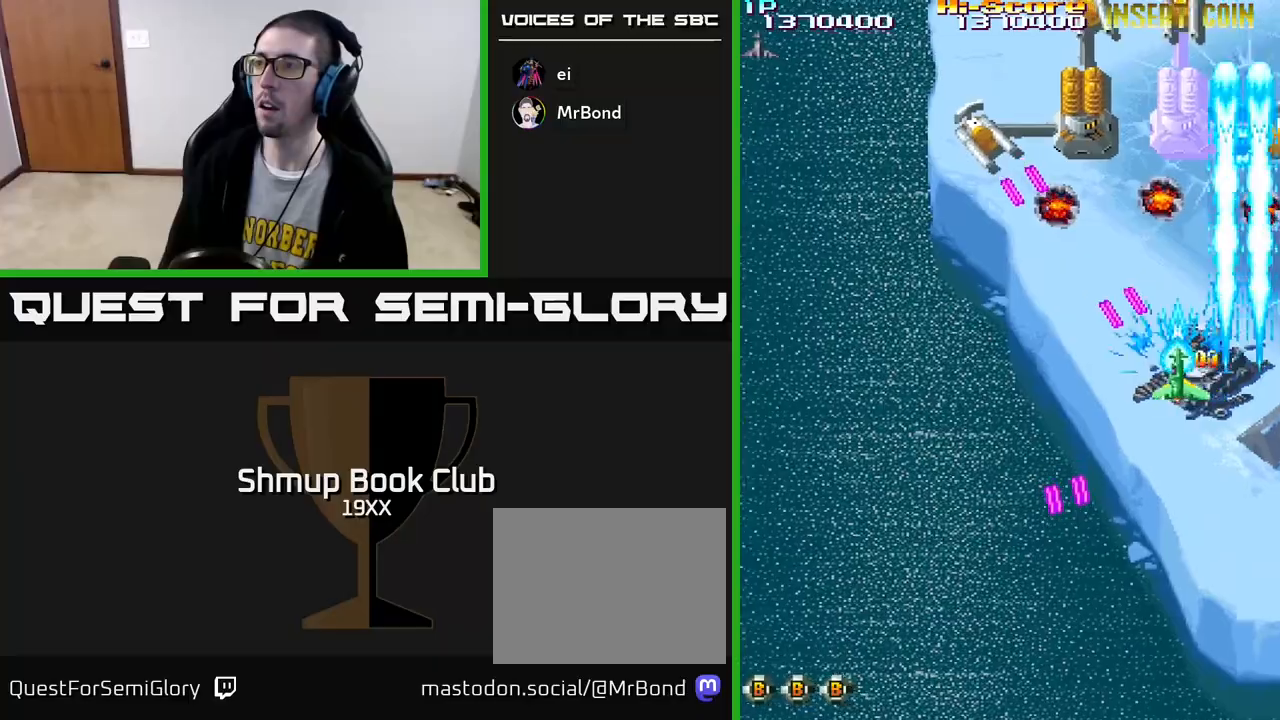
{"buttons": ["A", "R2", "DPAD_DOWN", "DPAD_RIGHT"], "left_stick": "center", "right_stick": "center", "events": [[17, "DPAD_DOWN", "down"], [300, "DPAD_DOWN", "up"], [333, "A", "down"], [367, "DPAD_LEFT", "up"], [367, "DPAD_UP", "down"], [400, "DPAD_RIGHT", "down"], [417, "DPAD_UP", "up"], [467, "DPAD_DOWN", "down"]]}
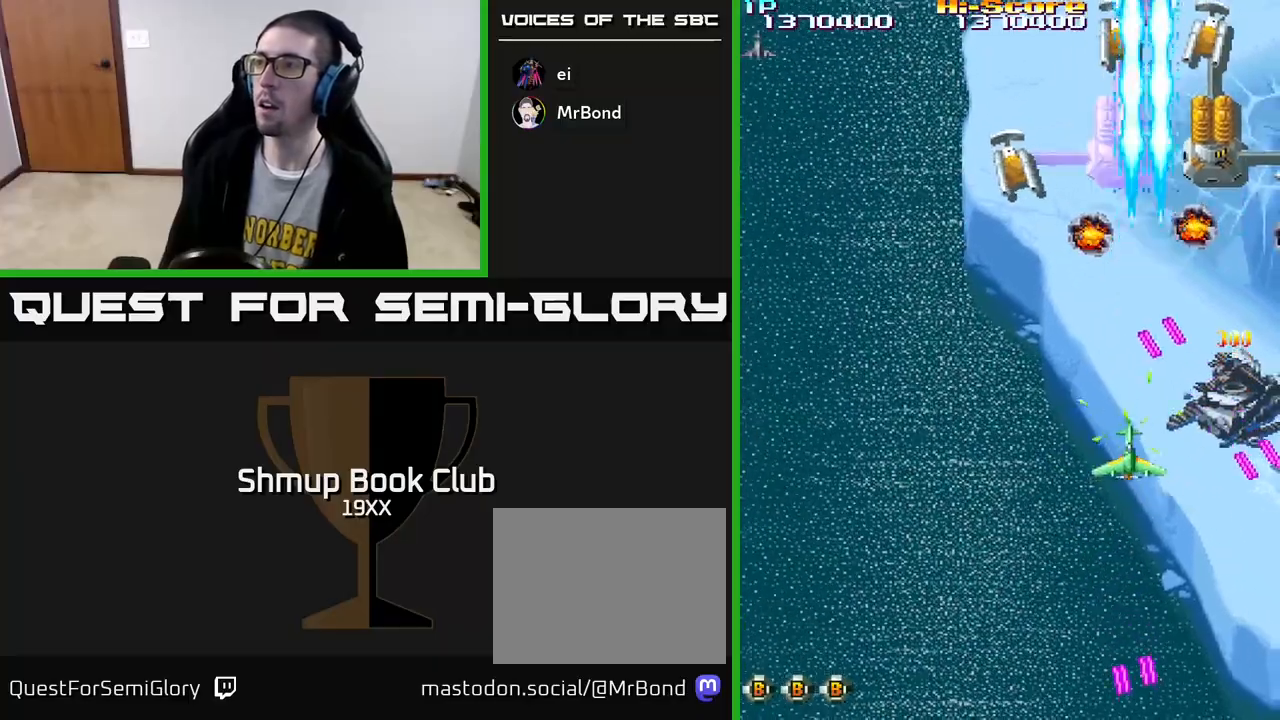
{"buttons": ["R2", "DPAD_UP", "DPAD_RIGHT"], "left_stick": "center", "right_stick": "center", "events": [[17, "DPAD_RIGHT", "up"], [167, "DPAD_DOWN", "up"], [183, "A", "up"], [383, "DPAD_RIGHT", "down"], [500, "DPAD_UP", "down"]]}
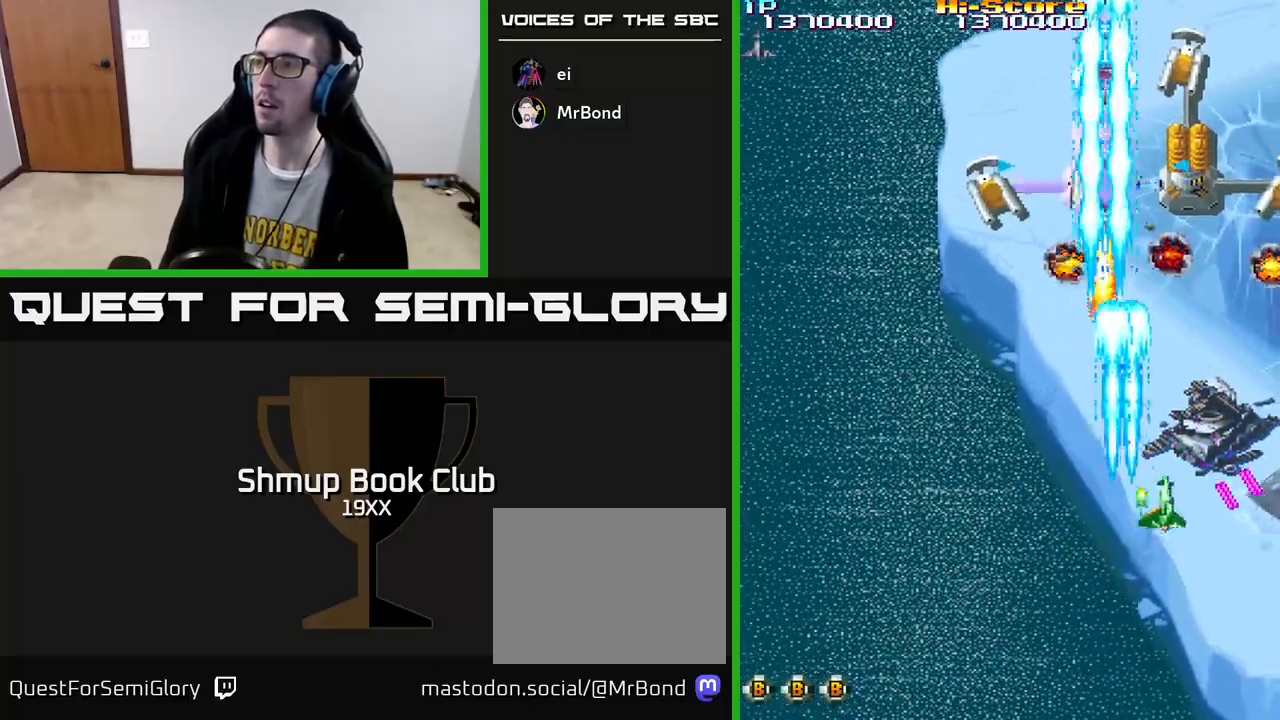
{"buttons": ["R2", "DPAD_DOWN"], "left_stick": "center", "right_stick": "center", "events": [[67, "DPAD_RIGHT", "up"], [117, "DPAD_RIGHT", "down"], [217, "DPAD_RIGHT", "up"], [250, "DPAD_UP", "up"], [300, "DPAD_DOWN", "down"], [300, "DPAD_LEFT", "down"], [333, "DPAD_LEFT", "up"]]}
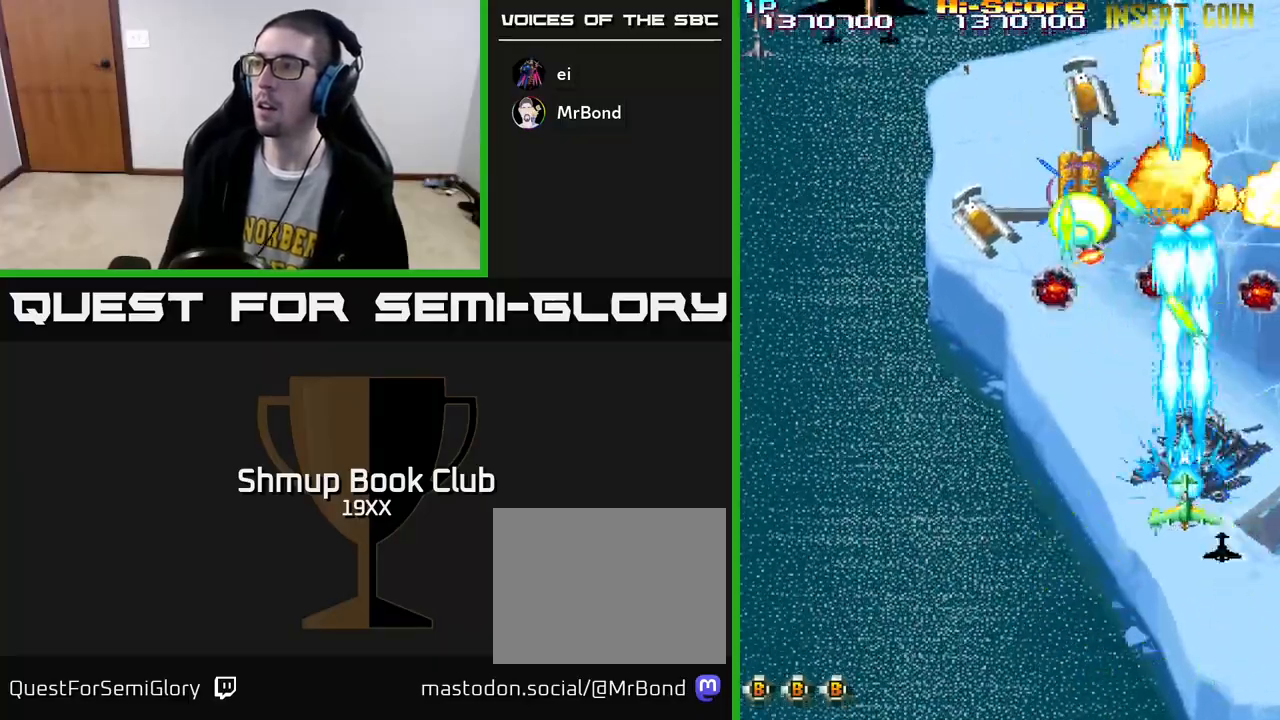
{"buttons": ["R2", "DPAD_DOWN"], "left_stick": "center", "right_stick": "center"}
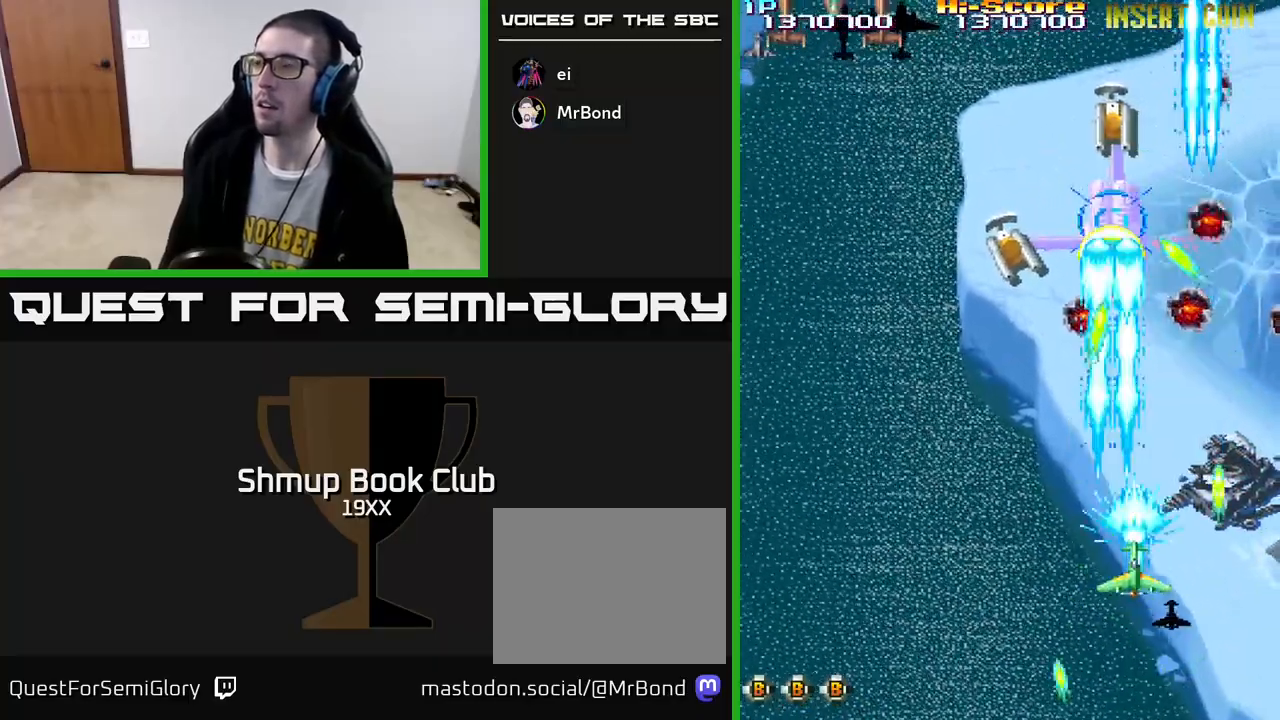
{"buttons": ["R2", "DPAD_RIGHT"], "left_stick": "center", "right_stick": "center", "events": [[33, "DPAD_LEFT", "down"], [67, "DPAD_DOWN", "up"], [150, "DPAD_UP", "down"], [183, "DPAD_LEFT", "up"], [383, "DPAD_UP", "up"], [450, "DPAD_RIGHT", "down"]]}
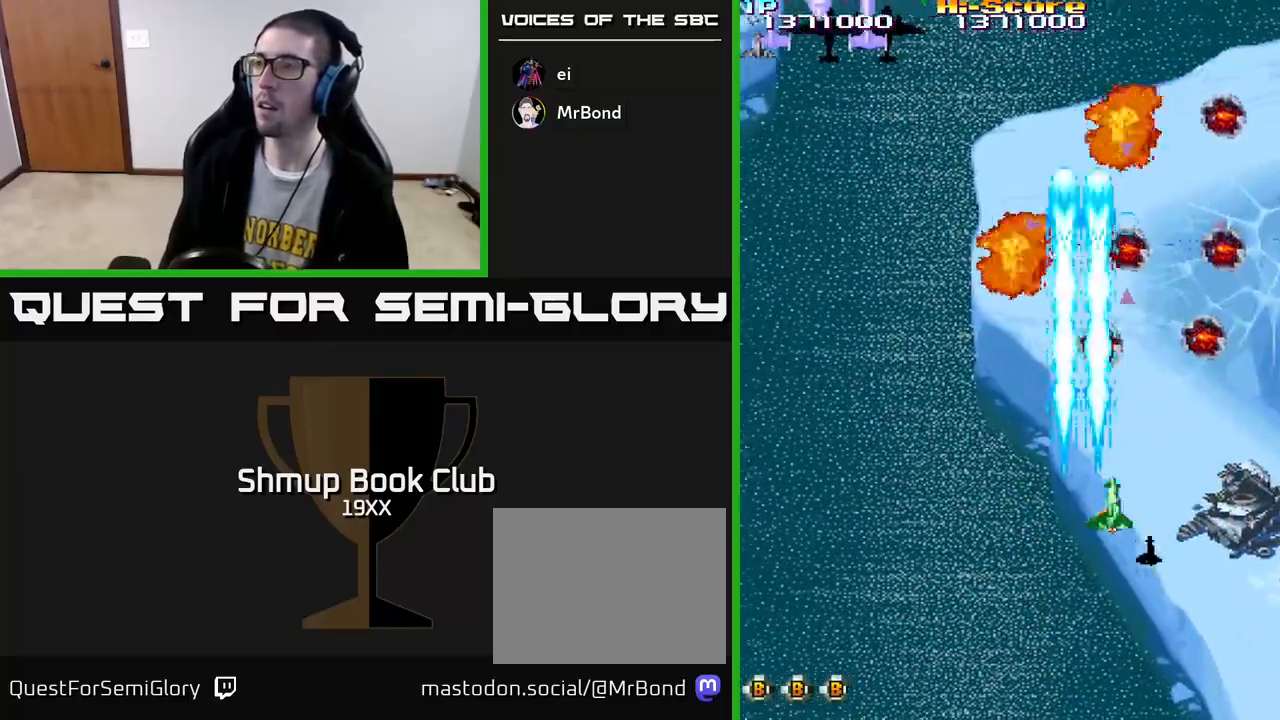
{"buttons": ["R2", "DPAD_UP", "DPAD_RIGHT"], "left_stick": "center", "right_stick": "center", "events": [[267, "DPAD_UP", "down"]]}
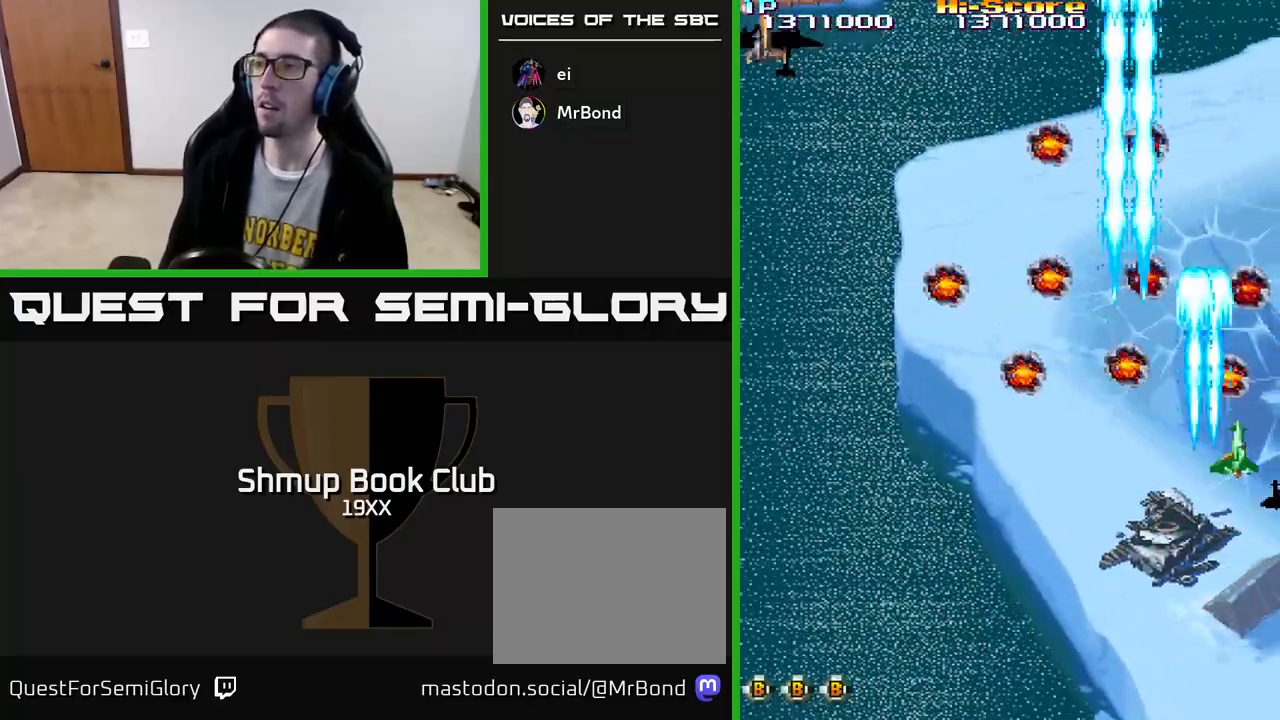
{"buttons": ["R2", "DPAD_LEFT"], "left_stick": "center", "right_stick": "center", "events": [[67, "DPAD_RIGHT", "up"], [117, "DPAD_LEFT", "down"], [133, "DPAD_UP", "up"]]}
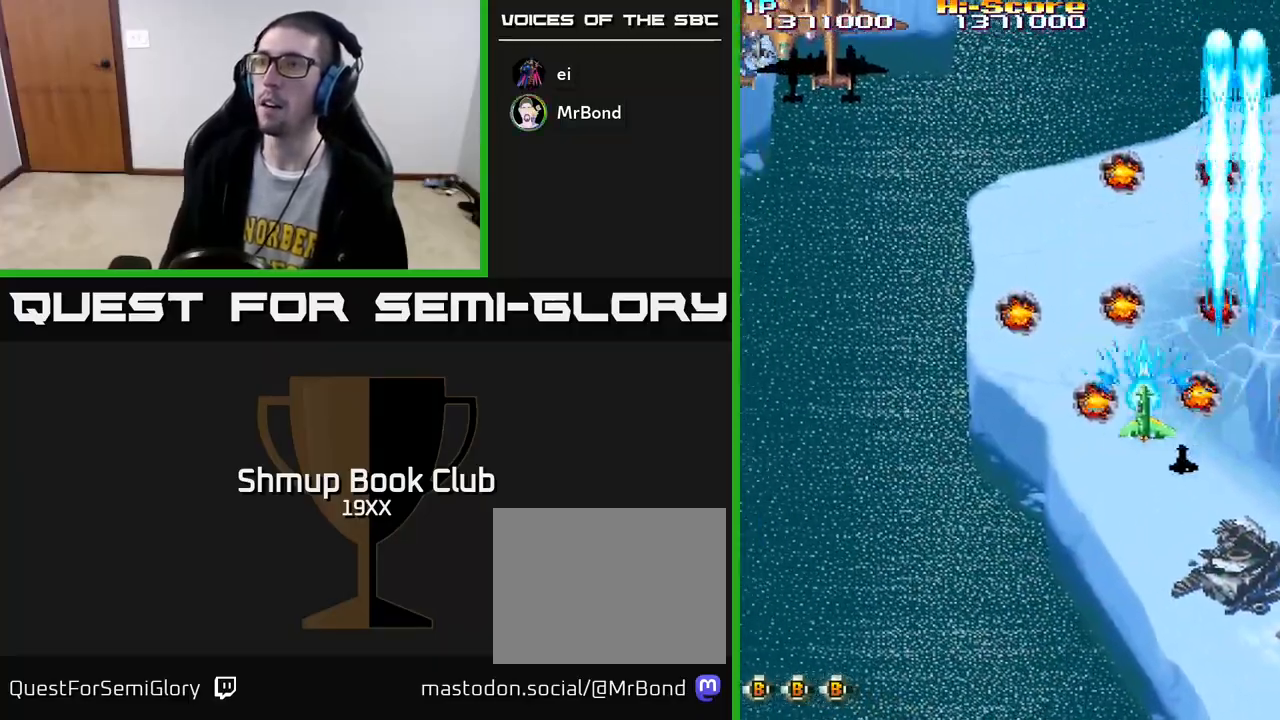
{"buttons": ["A", "R2", "DPAD_LEFT"], "left_stick": "center", "right_stick": "center", "events": [[250, "A", "down"]]}
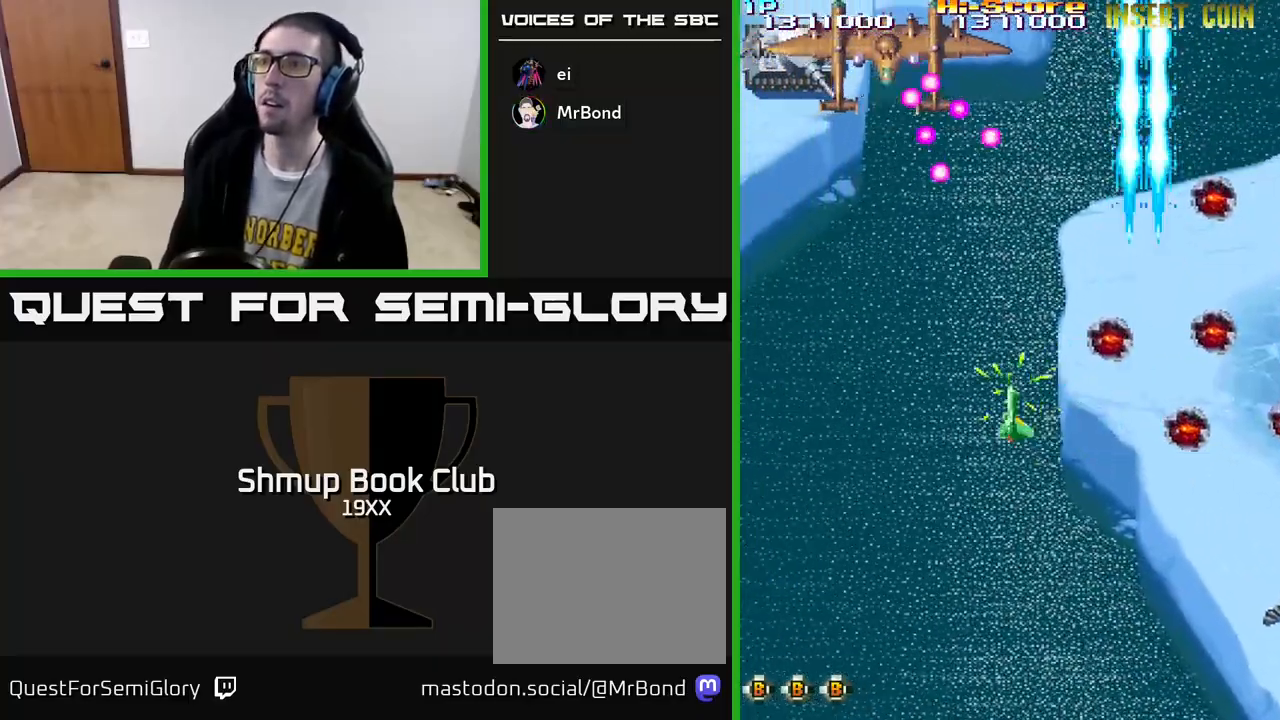
{"buttons": ["R2", "DPAD_LEFT"], "left_stick": "center", "right_stick": "center", "events": [[167, "A", "up"], [233, "DPAD_UP", "down"], [300, "DPAD_LEFT", "up"], [333, "DPAD_RIGHT", "down"], [383, "DPAD_RIGHT", "up"], [450, "DPAD_LEFT", "down"], [450, "DPAD_UP", "up"]]}
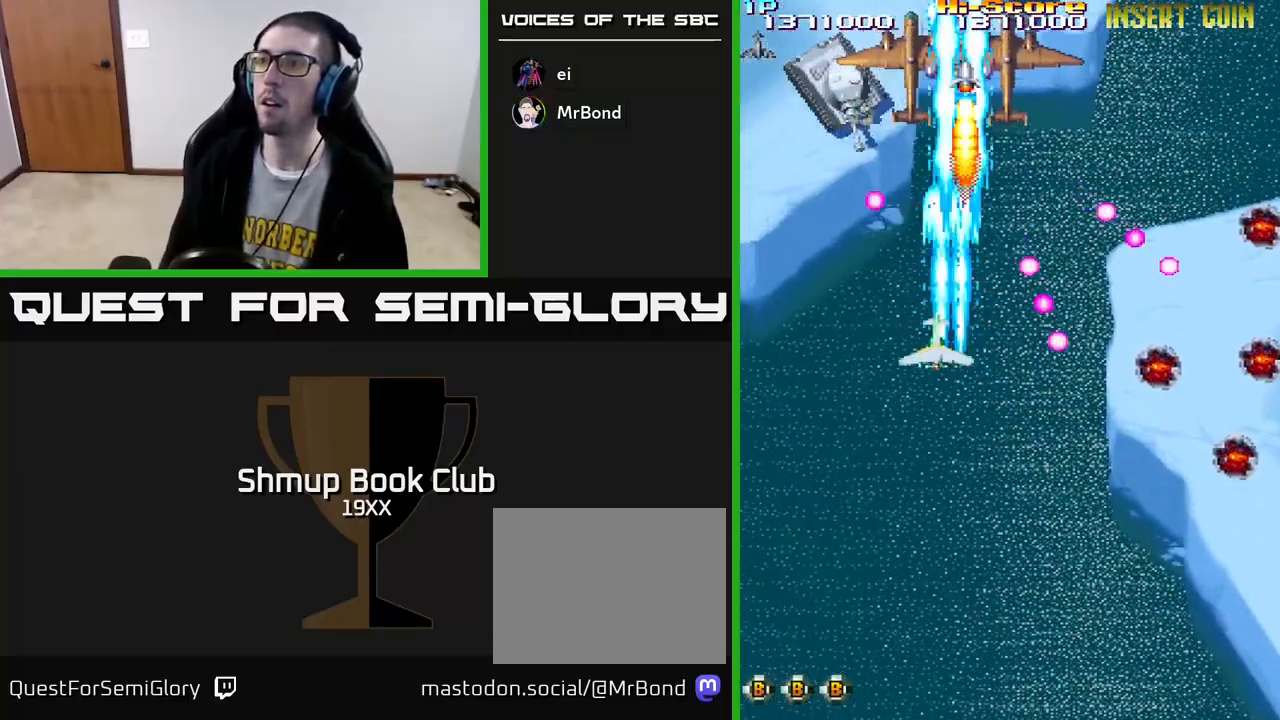
{"buttons": ["R2", "DPAD_UP", "DPAD_LEFT"], "left_stick": "center", "right_stick": "center", "events": [[17, "DPAD_DOWN", "down"], [83, "DPAD_DOWN", "up"], [267, "DPAD_DOWN", "down"], [267, "DPAD_LEFT", "up"], [417, "DPAD_DOWN", "up"], [417, "DPAD_LEFT", "down"], [500, "DPAD_UP", "down"]]}
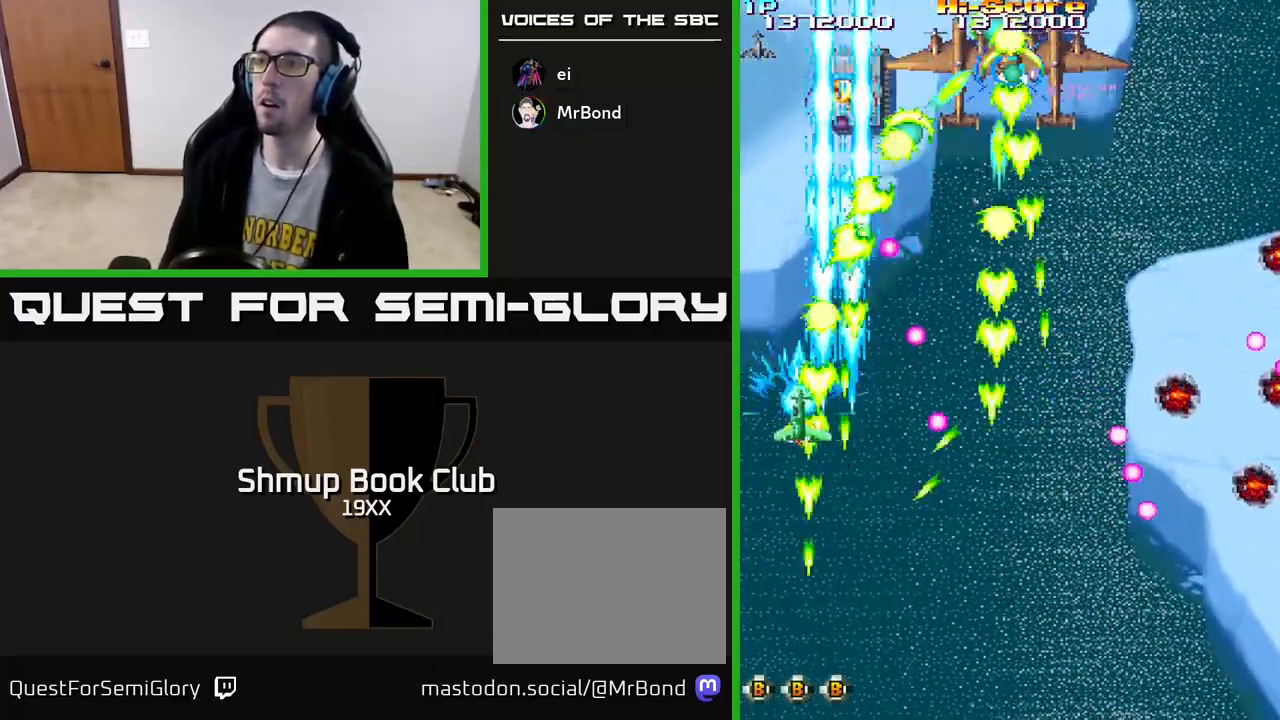
{"buttons": ["R2", "DPAD_RIGHT"], "left_stick": "center", "right_stick": "center", "events": [[50, "DPAD_LEFT", "up"], [100, "DPAD_RIGHT", "down"], [150, "DPAD_UP", "up"], [183, "DPAD_RIGHT", "up"], [233, "DPAD_DOWN", "down"], [383, "DPAD_DOWN", "up"], [500, "DPAD_RIGHT", "down"]]}
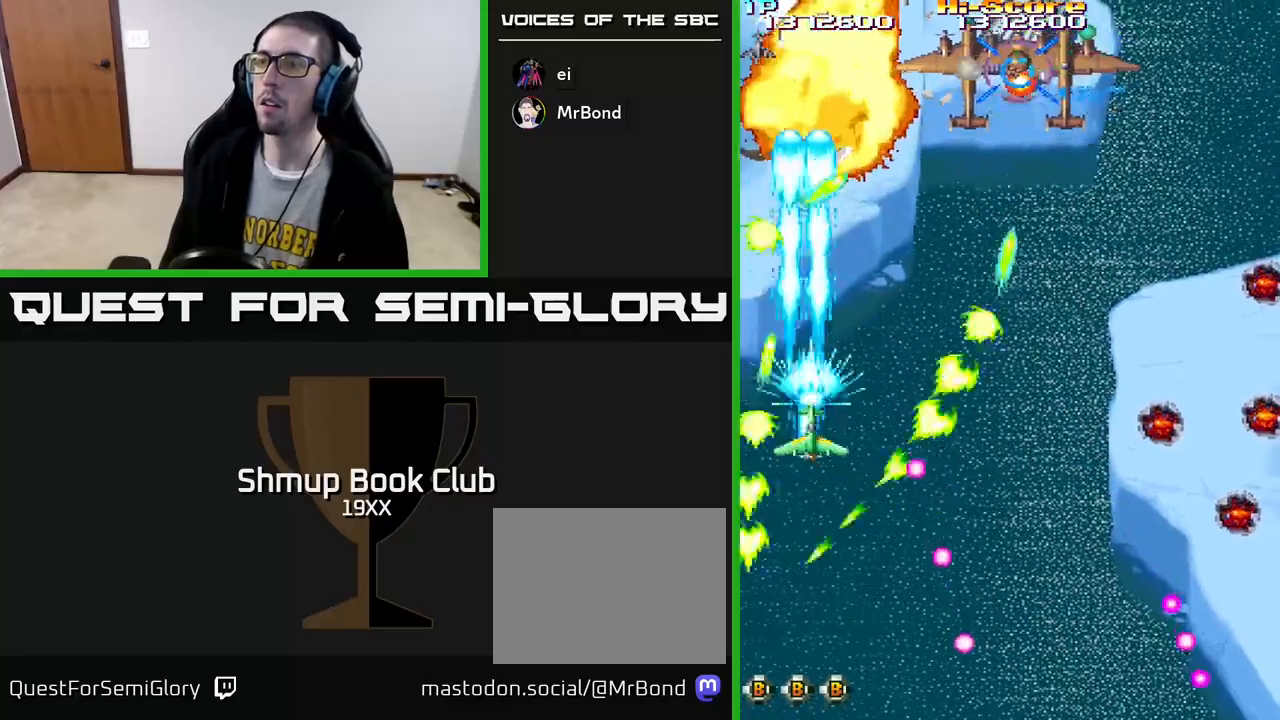
{"buttons": ["R2", "DPAD_RIGHT"], "left_stick": "center", "right_stick": "center", "events": [[17, "DPAD_UP", "down"], [233, "DPAD_UP", "up"]]}
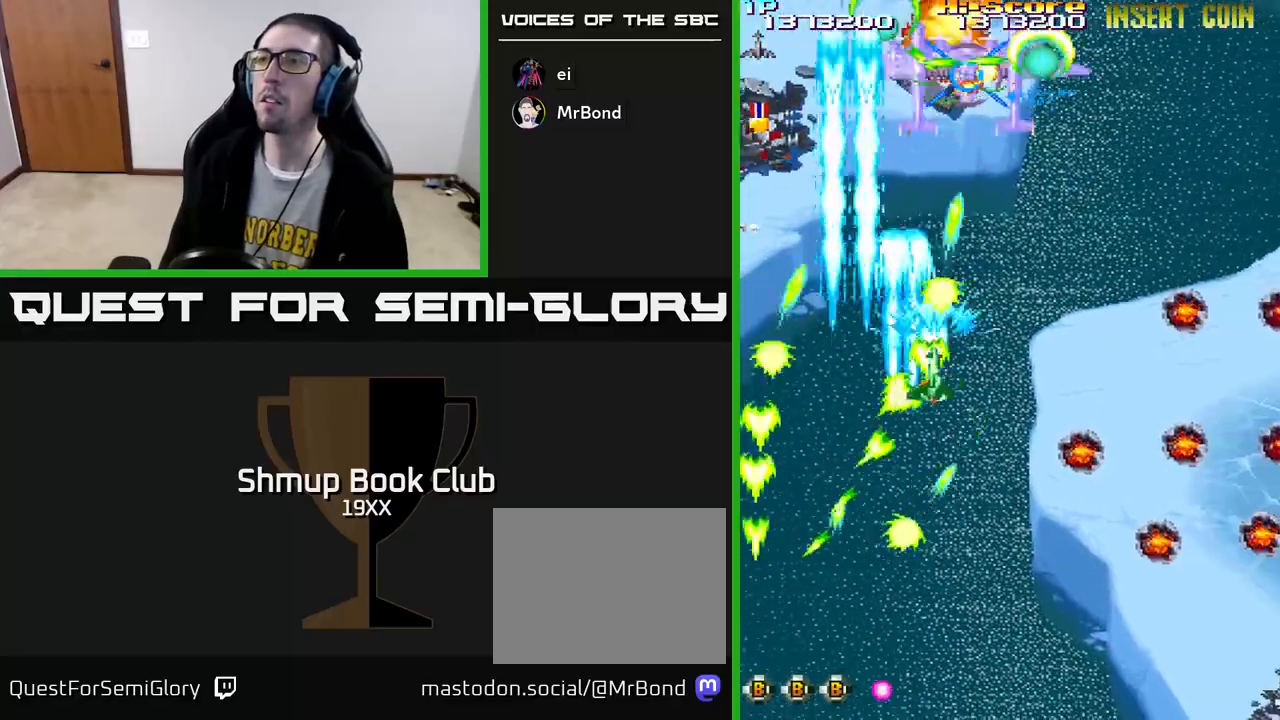
{"buttons": ["R2", "DPAD_DOWN", "DPAD_RIGHT"], "left_stick": "center", "right_stick": "center", "events": [[17, "DPAD_UP", "down"], [50, "DPAD_RIGHT", "up"], [150, "DPAD_RIGHT", "down"], [150, "DPAD_UP", "up"], [250, "DPAD_DOWN", "down"], [267, "DPAD_RIGHT", "up"], [317, "DPAD_LEFT", "down"], [450, "DPAD_LEFT", "up"], [500, "DPAD_RIGHT", "down"]]}
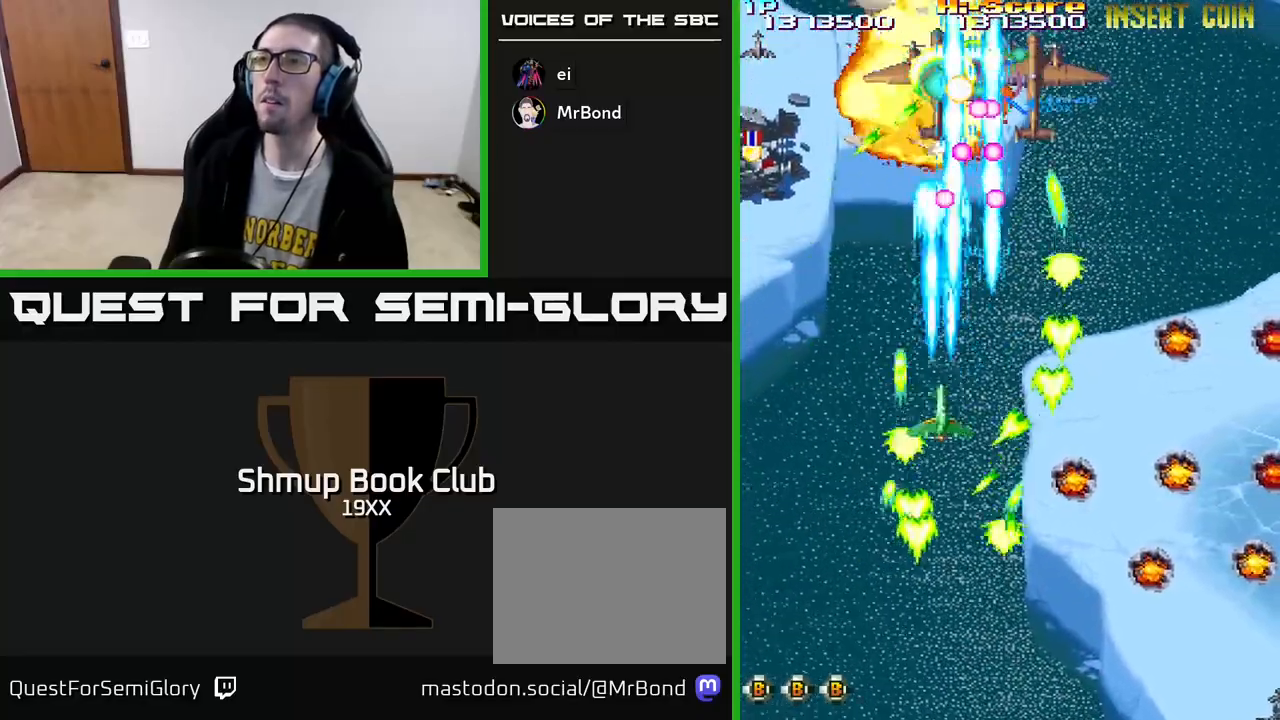
{"buttons": ["R2", "DPAD_UP", "DPAD_LEFT"], "left_stick": "center", "right_stick": "center", "events": [[150, "DPAD_RIGHT", "up"], [183, "DPAD_RIGHT", "down"], [267, "DPAD_RIGHT", "up"], [333, "DPAD_LEFT", "down"], [367, "DPAD_DOWN", "up"], [500, "DPAD_UP", "down"]]}
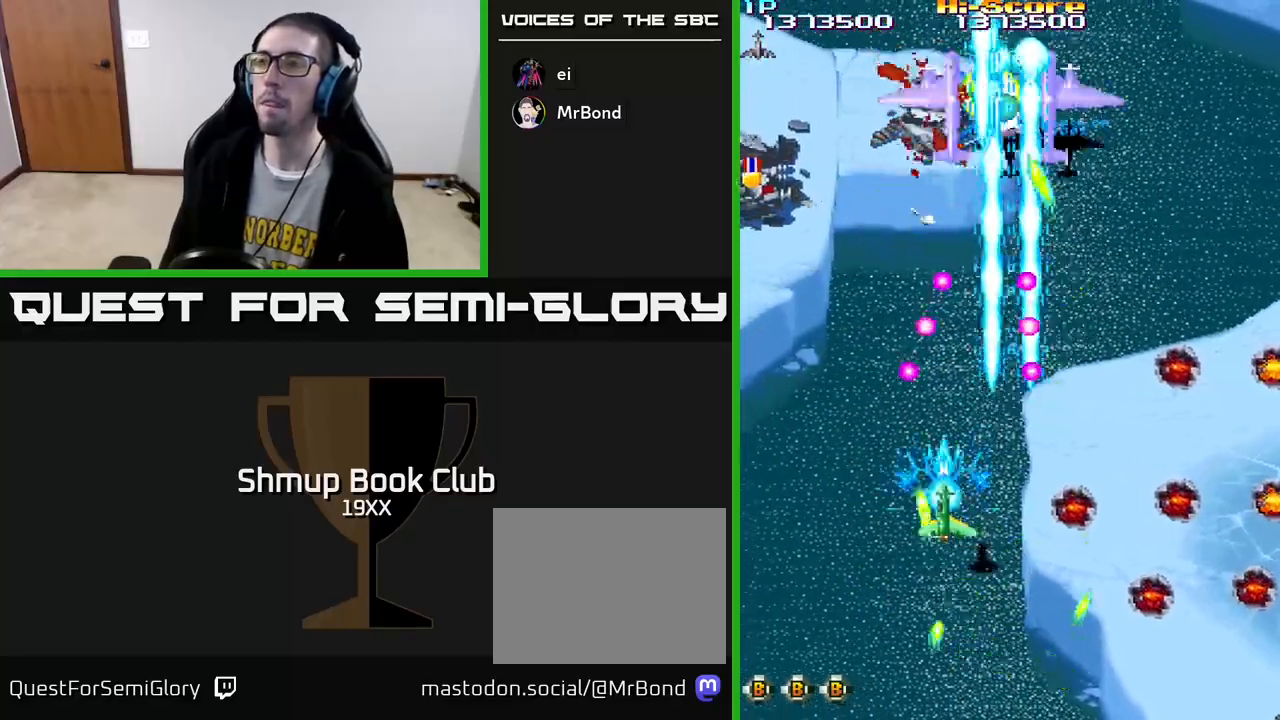
{"buttons": ["R2", "DPAD_UP", "DPAD_LEFT"], "left_stick": "center", "right_stick": "center", "events": [[150, "DPAD_UP", "up"], [233, "DPAD_DOWN", "down"], [400, "DPAD_DOWN", "up"], [450, "DPAD_UP", "down"]]}
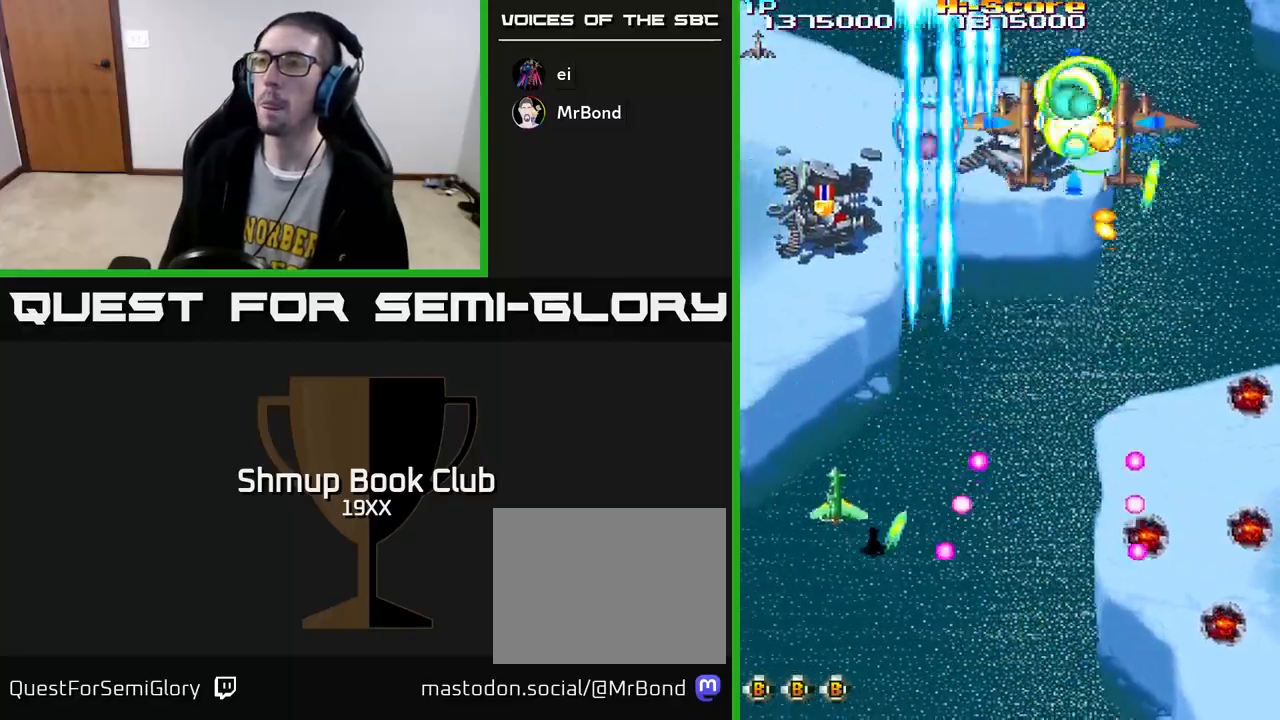
{"buttons": ["R2", "DPAD_RIGHT"], "left_stick": "center", "right_stick": "center", "events": [[17, "DPAD_LEFT", "up"], [117, "DPAD_RIGHT", "down"], [200, "DPAD_UP", "up"], [267, "DPAD_DOWN", "down"], [333, "DPAD_DOWN", "up"]]}
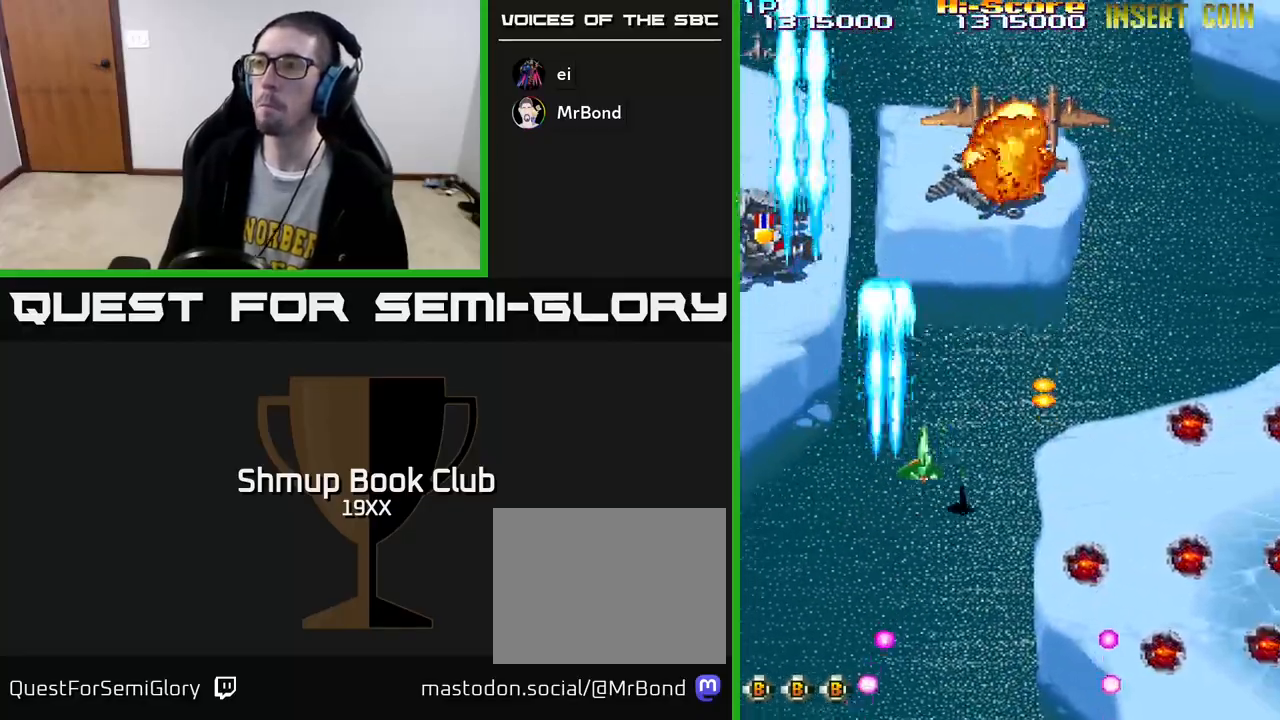
{"buttons": ["R2", "DPAD_LEFT"], "left_stick": "center", "right_stick": "center", "events": [[67, "DPAD_UP", "down"], [83, "DPAD_RIGHT", "up"], [133, "A", "down"], [167, "DPAD_RIGHT", "down"], [267, "DPAD_UP", "up"], [400, "A", "up"], [400, "DPAD_RIGHT", "up"], [450, "DPAD_LEFT", "down"]]}